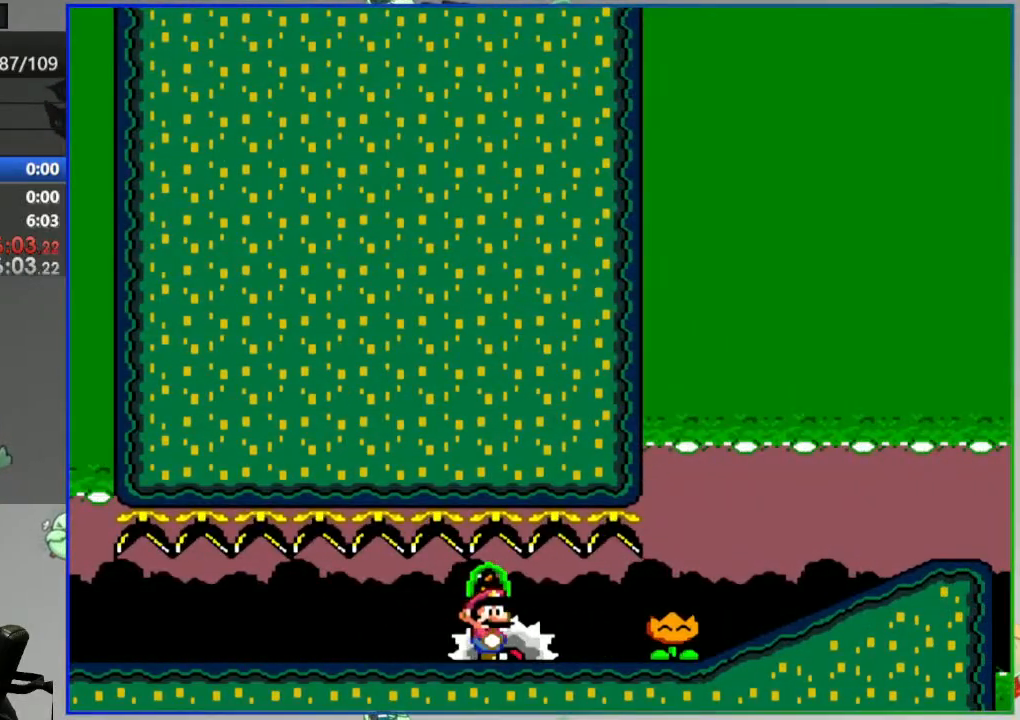
Gameplay with a controller (Nintendo layout); each line is a JSON object with the inputs held at the frame after it. "events" lists button and stick changes between this image and that frame as [ms after this image, input, new state], when the widget could be followed in between. Not read: B L3 R3.
{"buttons": ["Y", "DPAD_RIGHT"], "events": []}
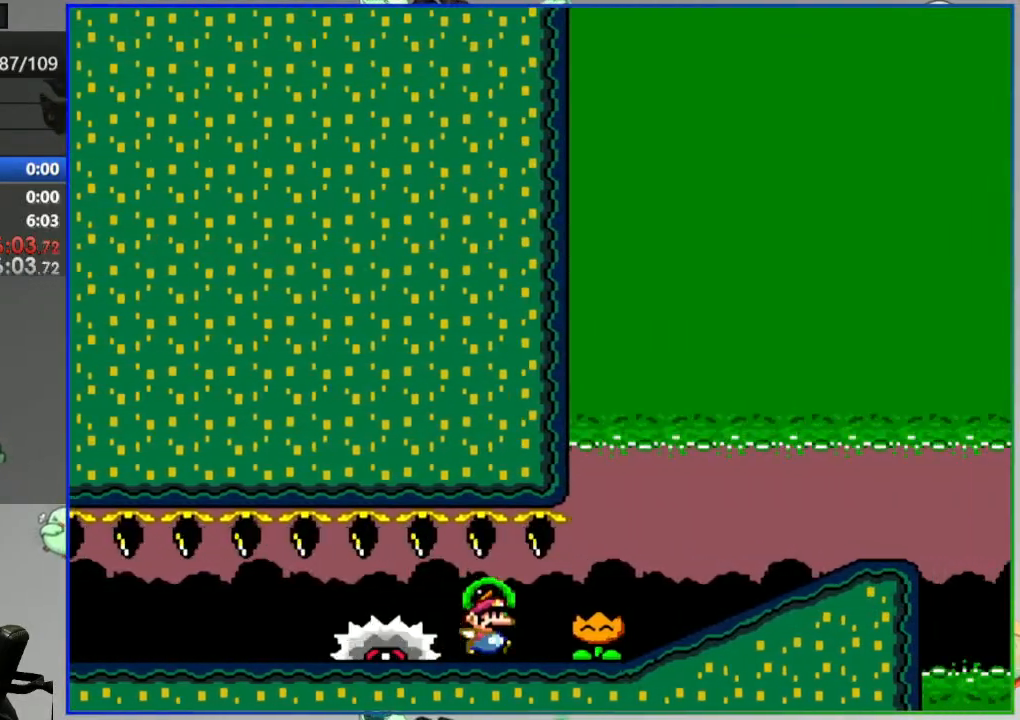
{"buttons": ["Y", "DPAD_RIGHT"], "events": []}
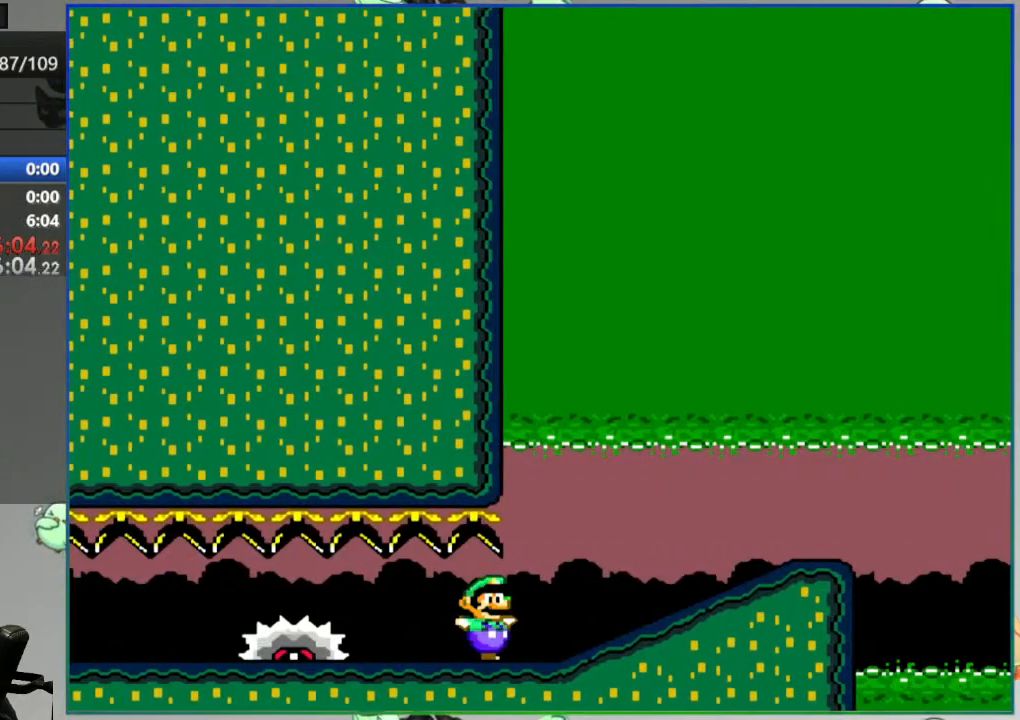
{"buttons": ["DPAD_RIGHT"], "events": [[400, "Y", "up"]]}
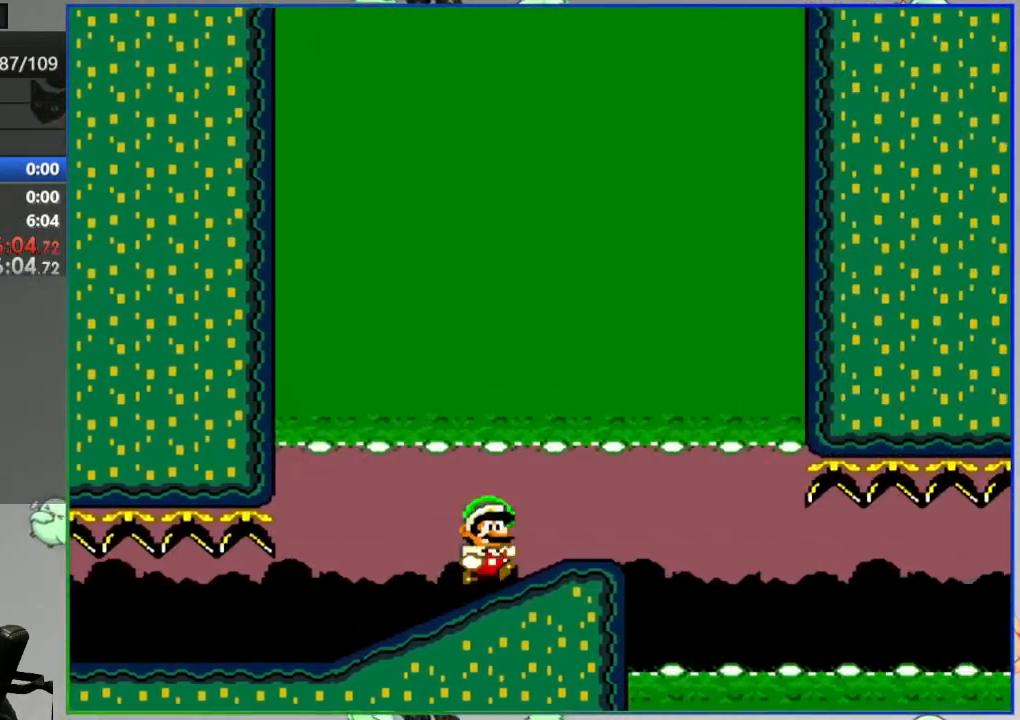
{"buttons": ["Y", "DPAD_RIGHT"], "events": [[17, "Y", "down"]]}
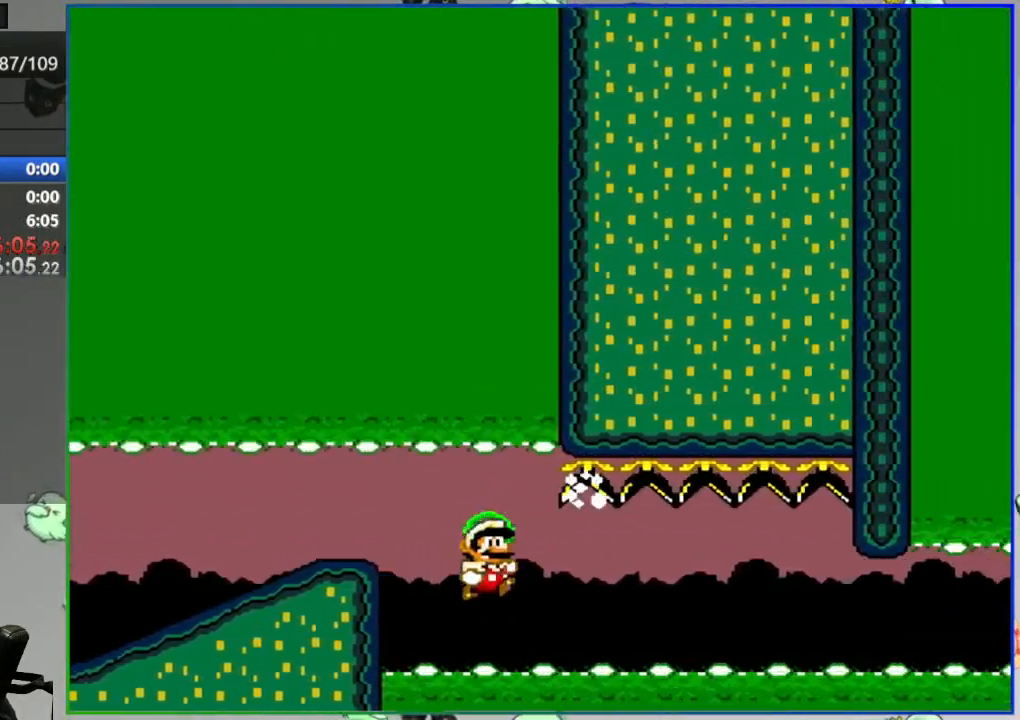
{"buttons": ["A"], "events": [[83, "DPAD_RIGHT", "up"], [83, "Y", "up"], [150, "L2", "down"], [200, "A", "down"], [283, "A", "up"], [317, "L2", "up"], [350, "A", "down"], [433, "A", "up"], [483, "A", "down"]]}
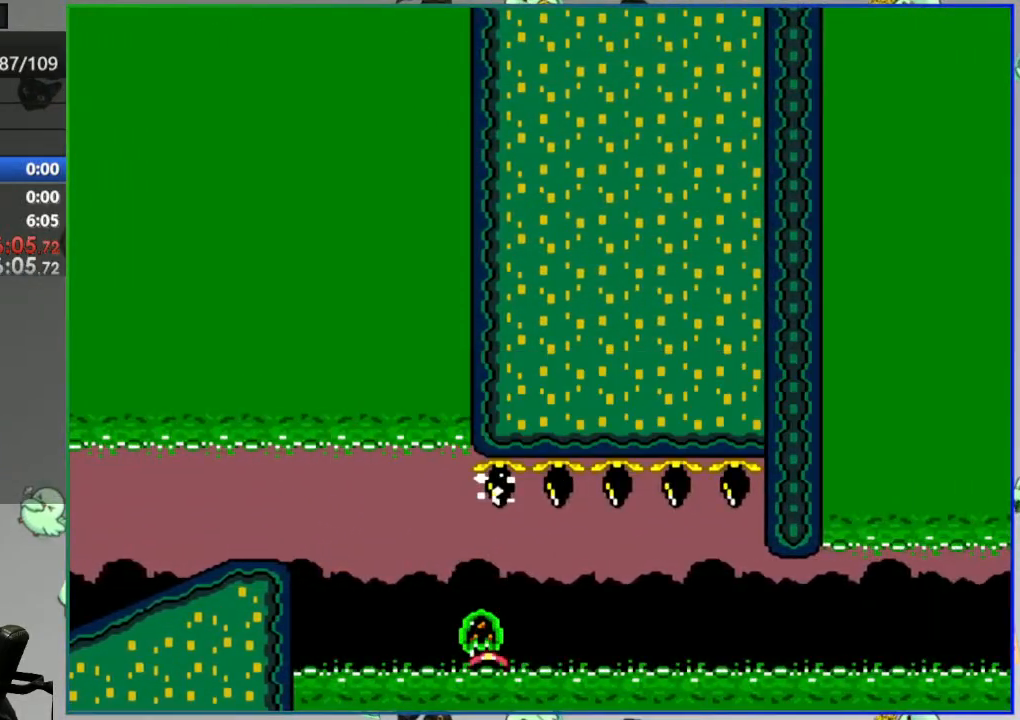
{"buttons": ["Y"], "events": [[83, "A", "up"], [233, "Y", "down"]]}
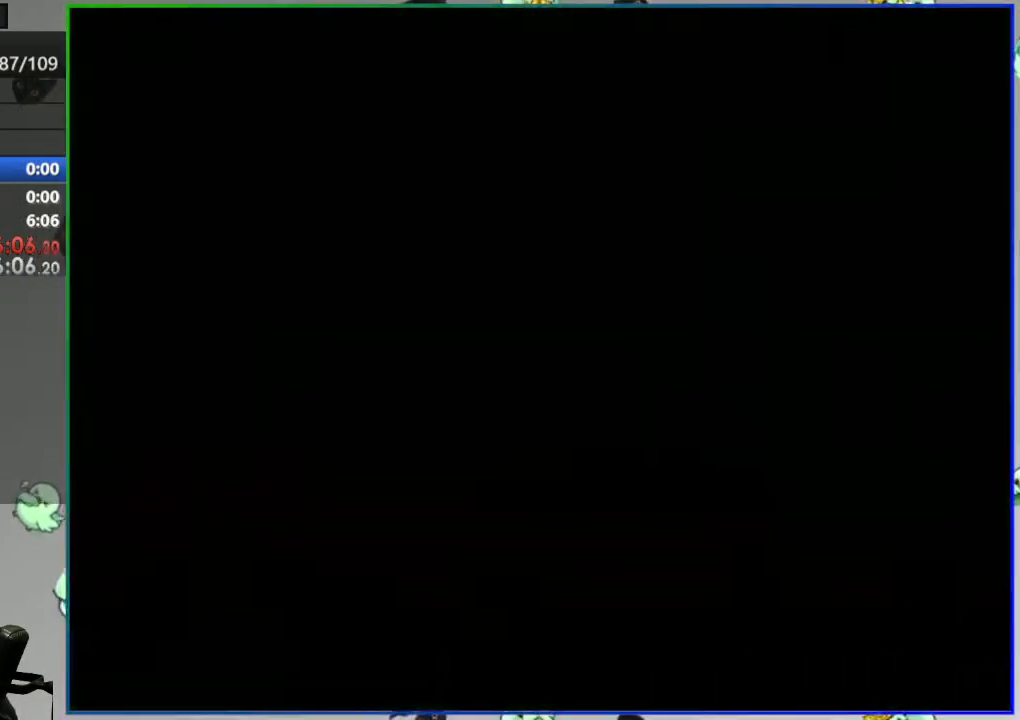
{"buttons": ["Y"], "events": []}
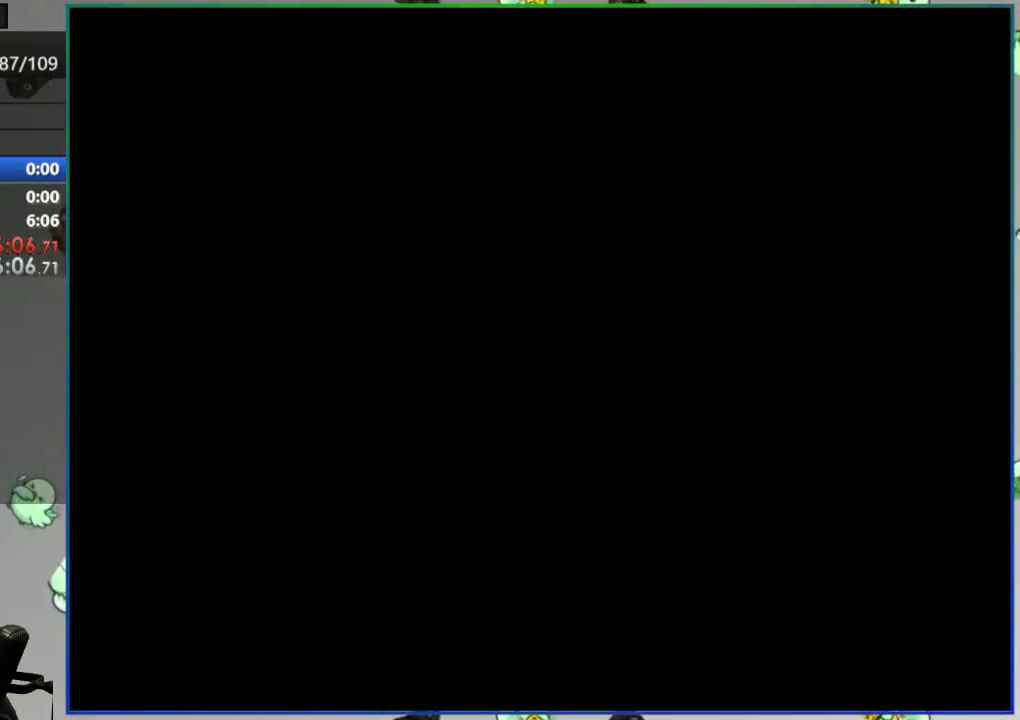
{"buttons": ["Y"], "events": []}
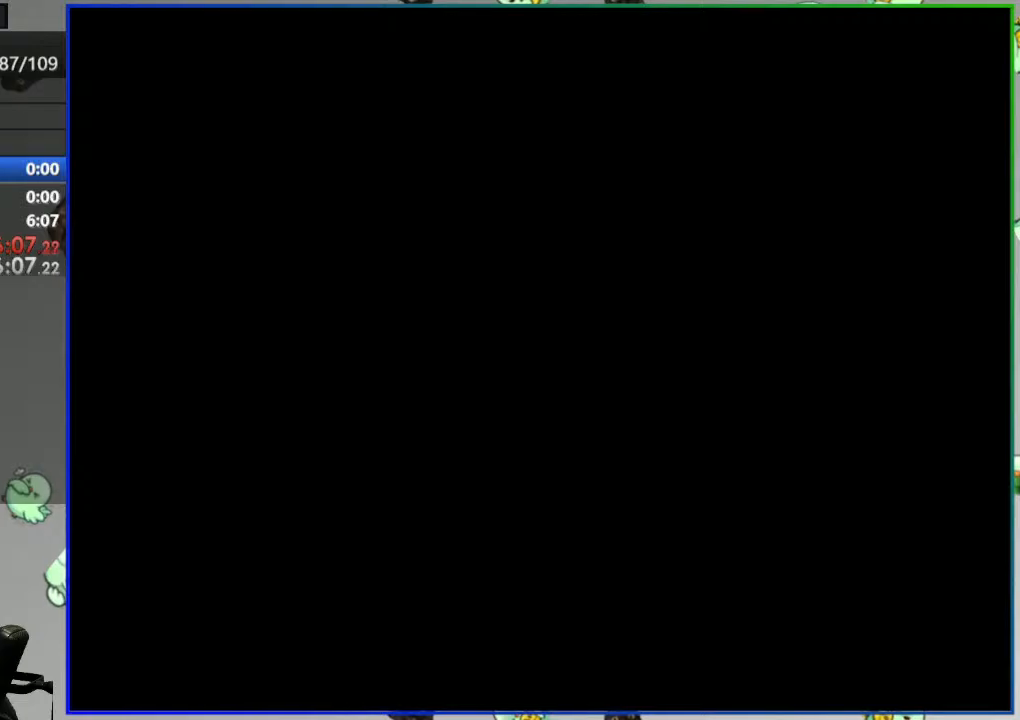
{"buttons": ["Y"], "events": []}
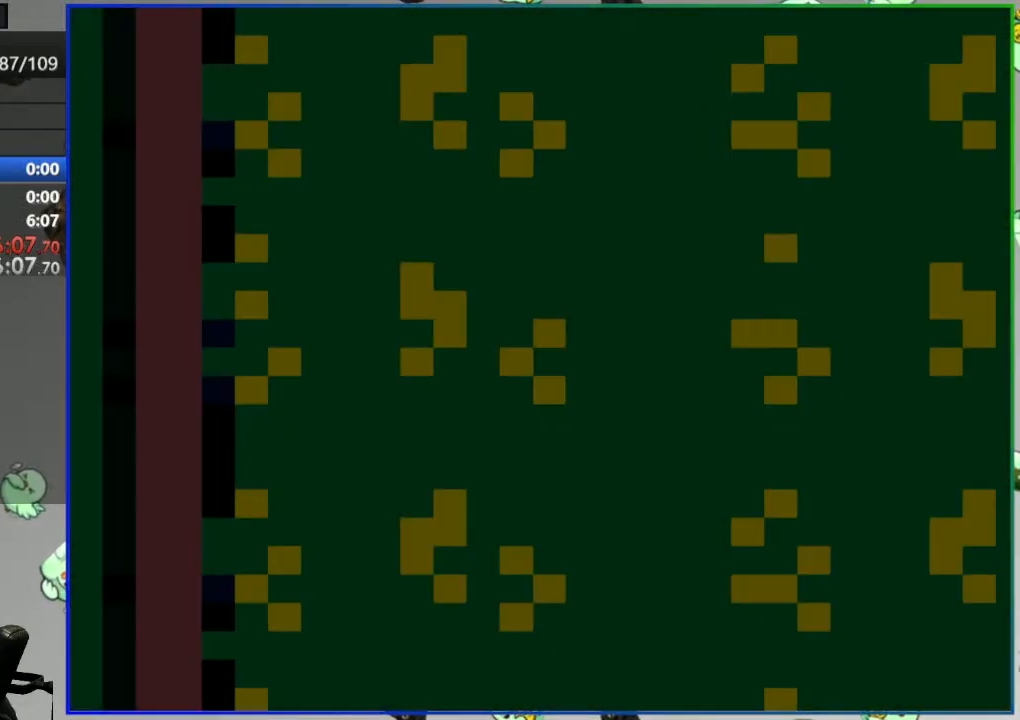
{"buttons": ["Y"], "events": []}
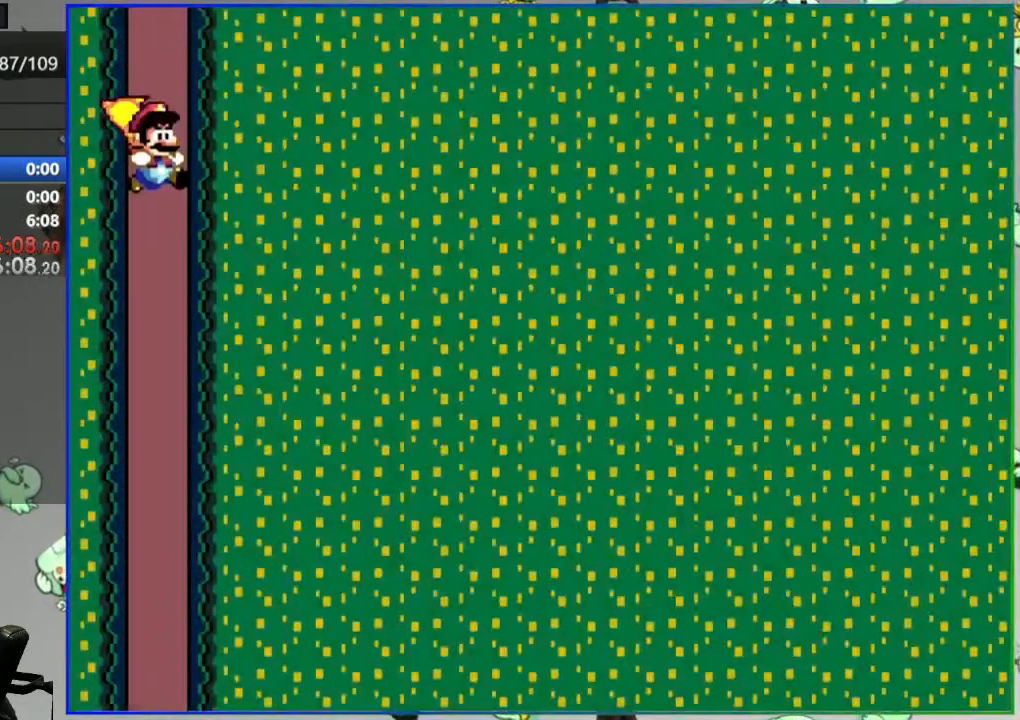
{"buttons": ["Y"], "events": []}
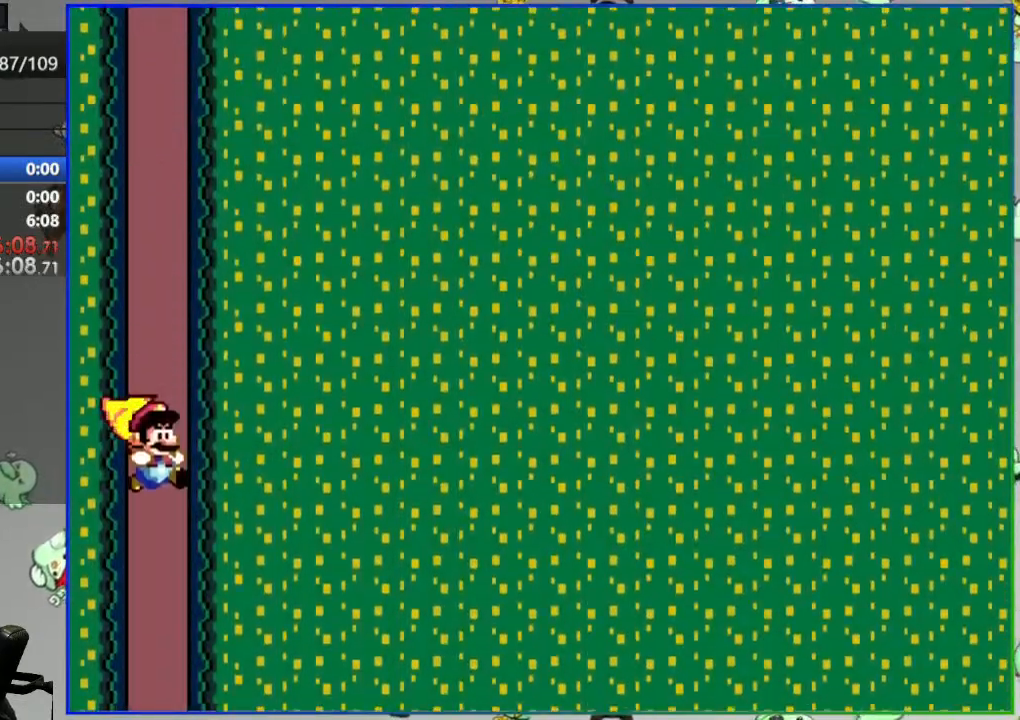
{"buttons": ["Y", "DPAD_RIGHT"], "events": [[383, "DPAD_RIGHT", "down"]]}
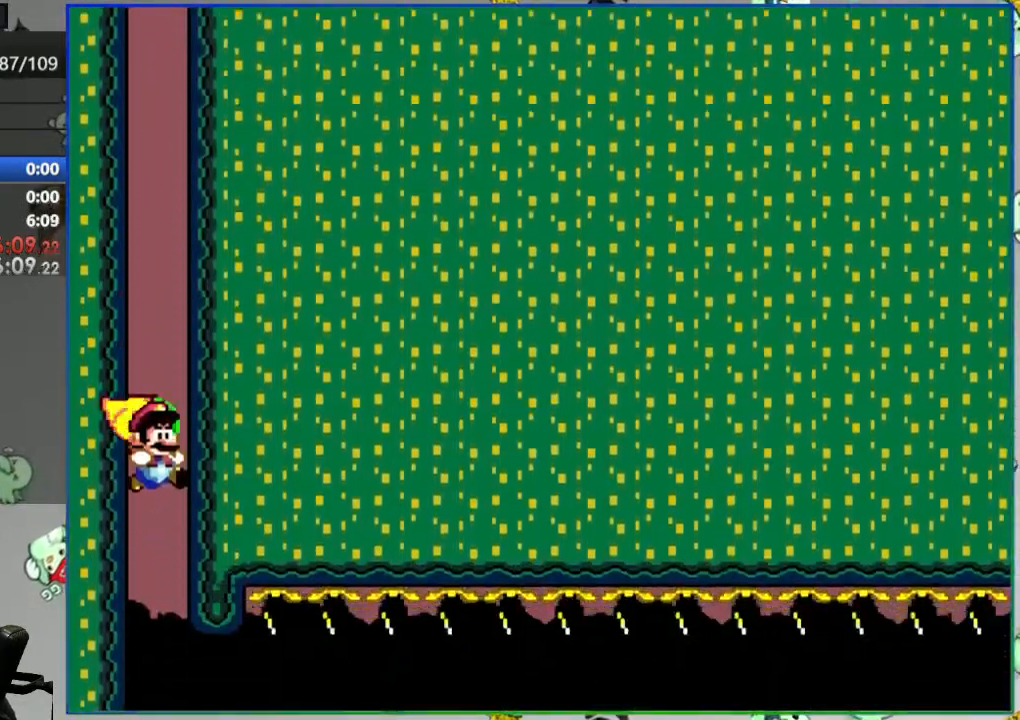
{"buttons": ["Y", "DPAD_RIGHT"], "events": []}
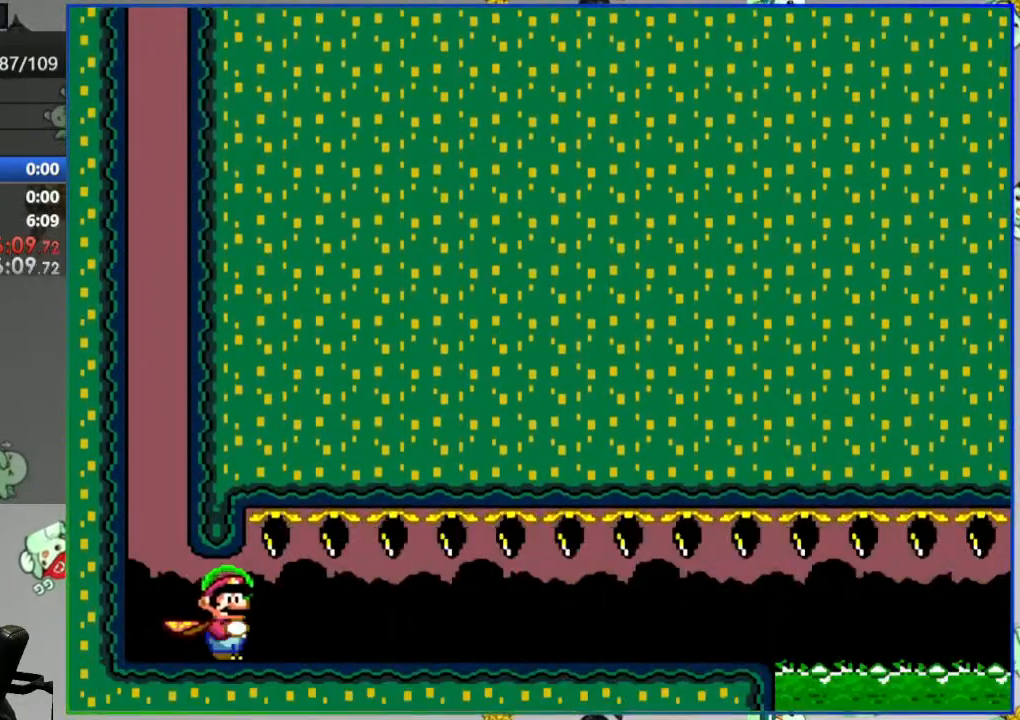
{"buttons": ["Y", "DPAD_RIGHT"], "events": []}
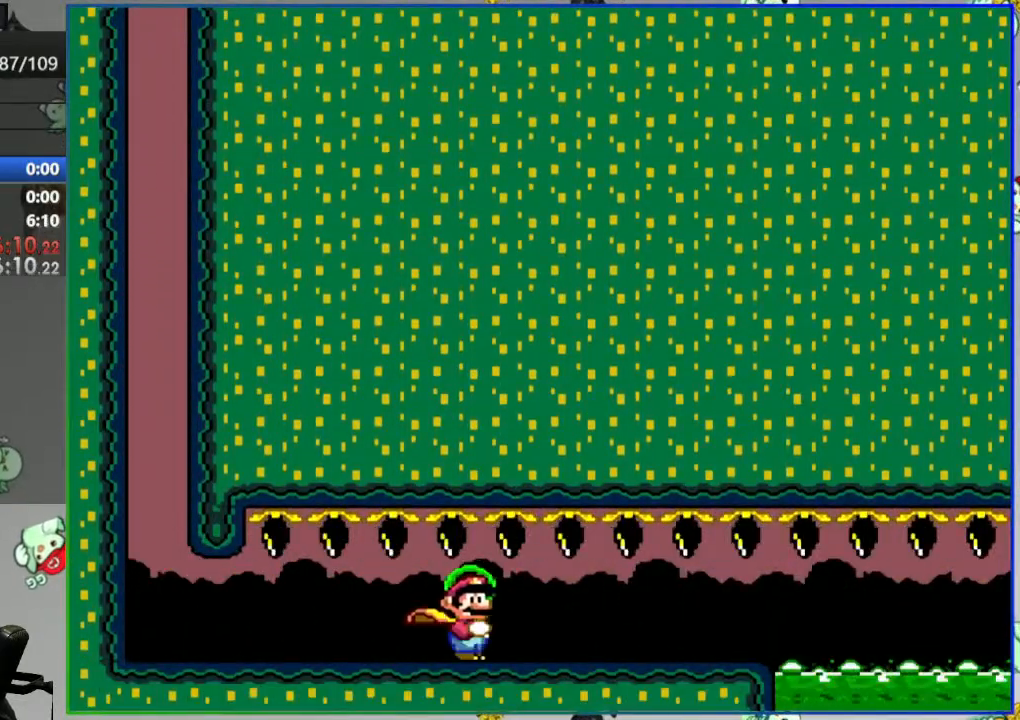
{"buttons": ["A", "Y", "DPAD_RIGHT"], "events": [[467, "A", "down"]]}
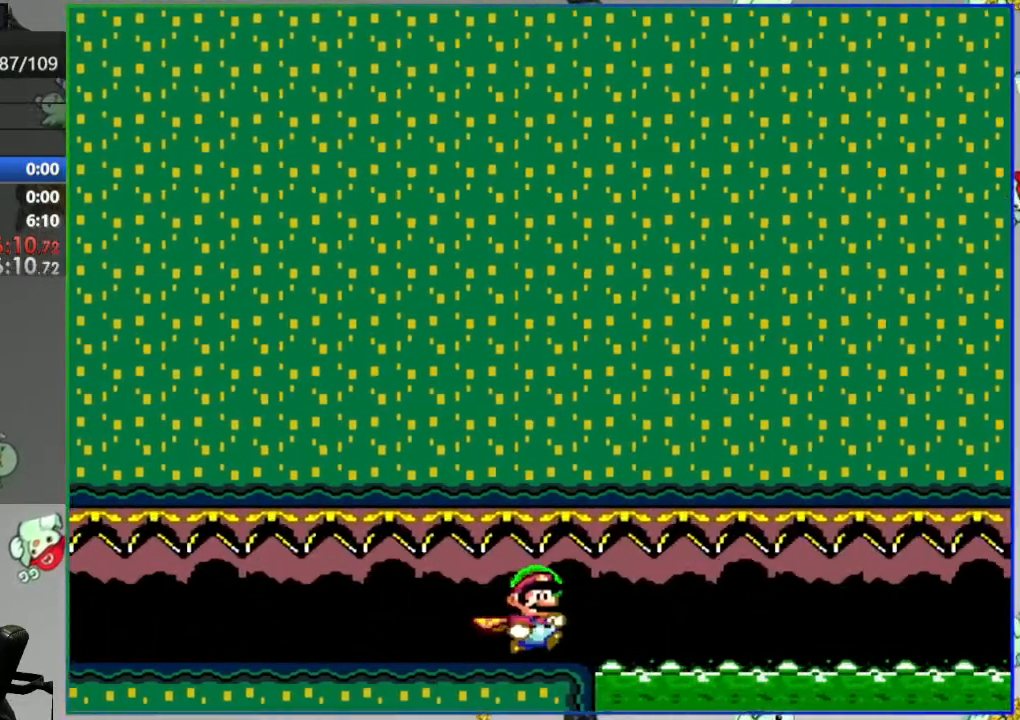
{"buttons": ["A", "Y", "DPAD_RIGHT"], "events": []}
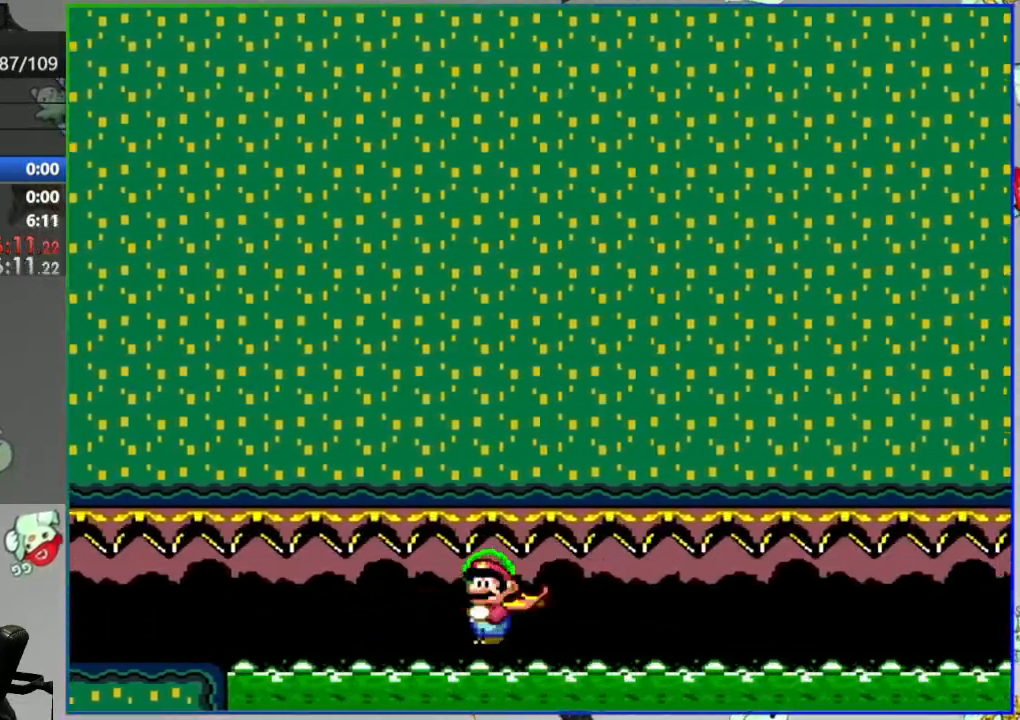
{"buttons": ["A", "Y", "DPAD_RIGHT"], "events": []}
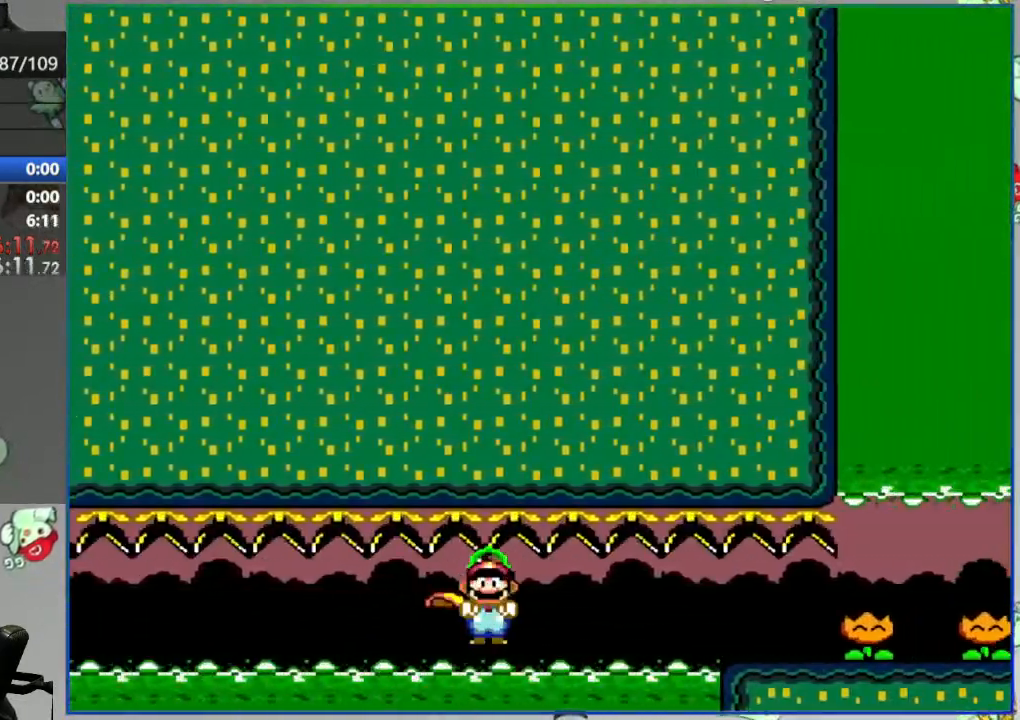
{"buttons": ["Y", "DPAD_RIGHT"], "events": [[100, "Y", "up"], [133, "A", "up"], [200, "Y", "down"], [267, "Y", "up"], [367, "Y", "down"], [400, "Y", "up"], [500, "Y", "down"]]}
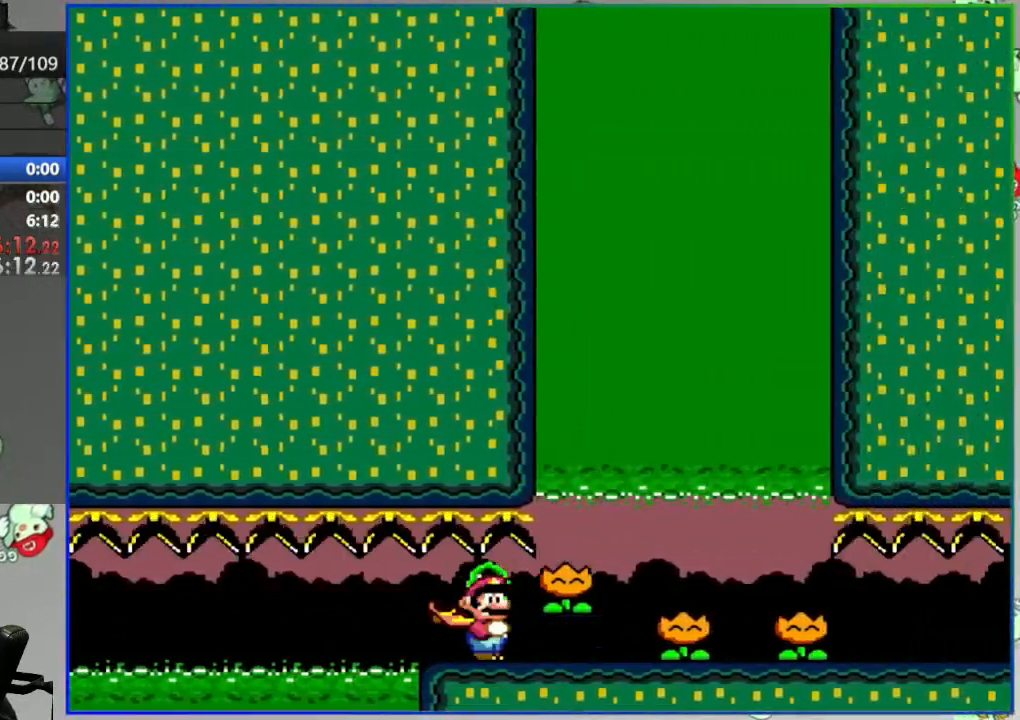
{"buttons": ["Y", "DPAD_RIGHT"], "events": [[50, "Y", "up"], [150, "Y", "down"], [200, "Y", "up"], [300, "Y", "down"]]}
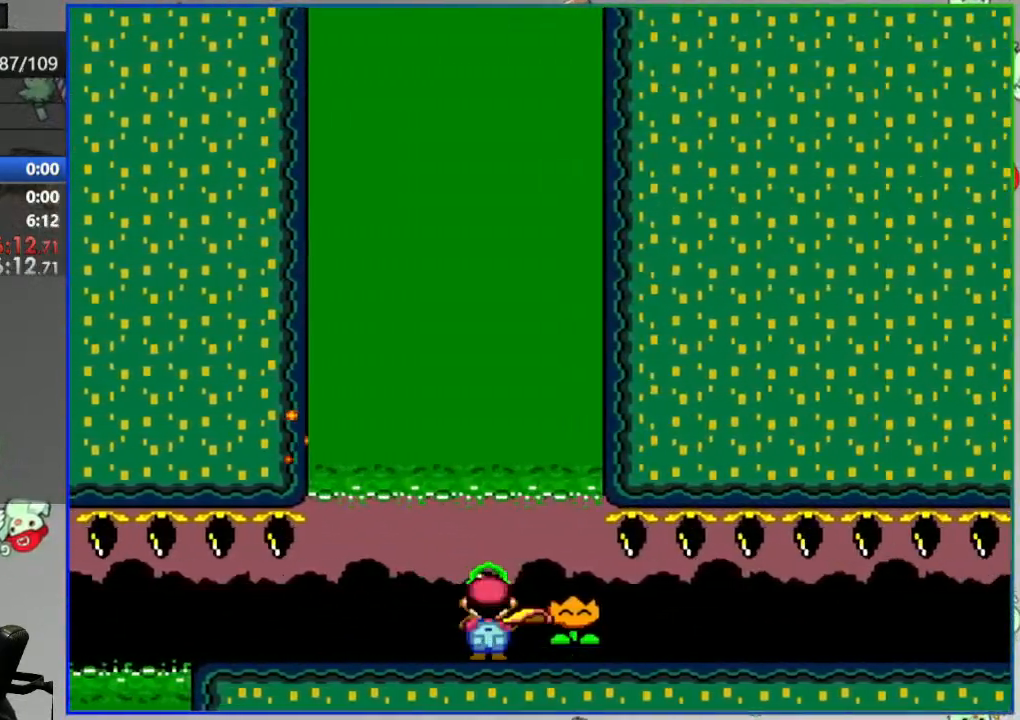
{"buttons": ["Y", "DPAD_RIGHT"], "events": []}
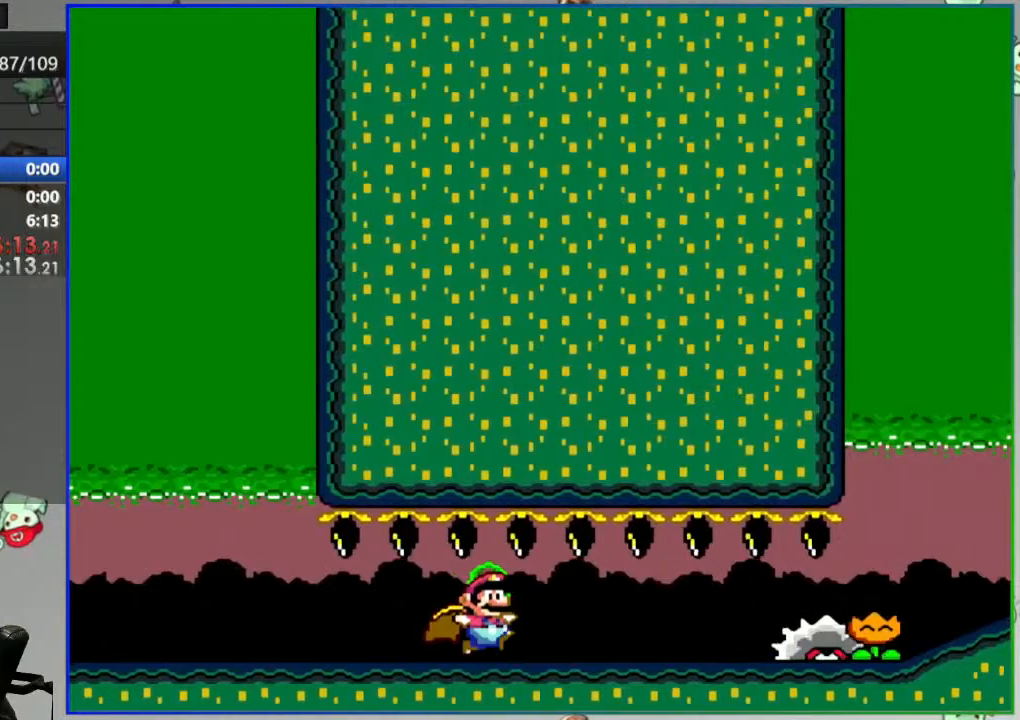
{"buttons": ["Y", "DPAD_RIGHT"], "events": [[167, "Y", "up"], [267, "Y", "down"], [317, "Y", "up"], [417, "Y", "down"]]}
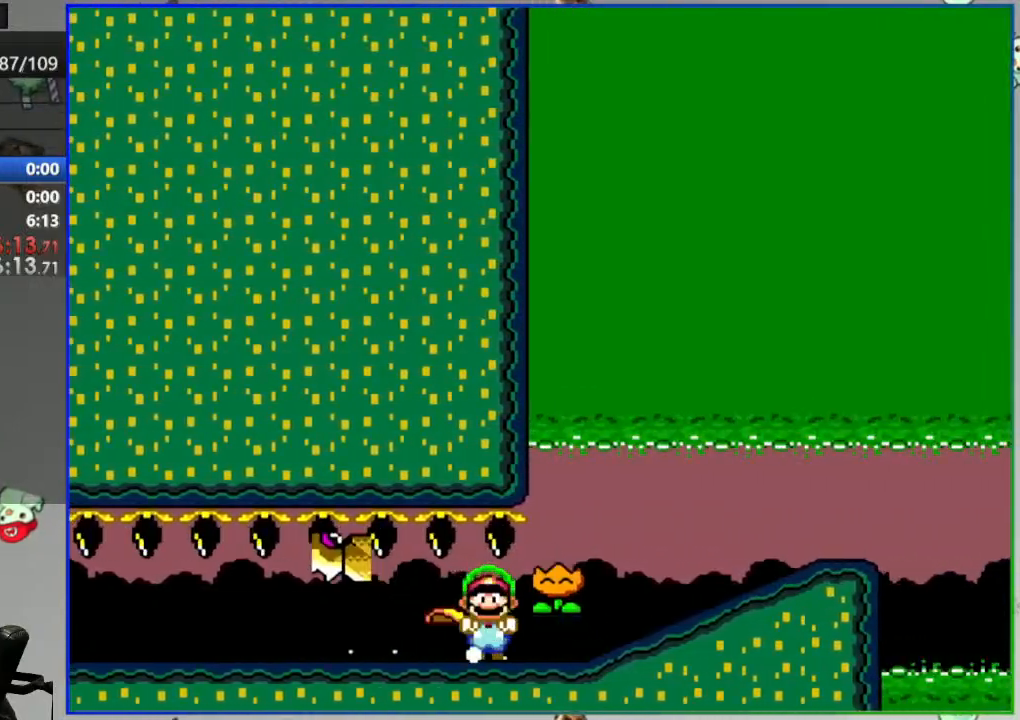
{"buttons": ["Y", "DPAD_RIGHT"], "events": []}
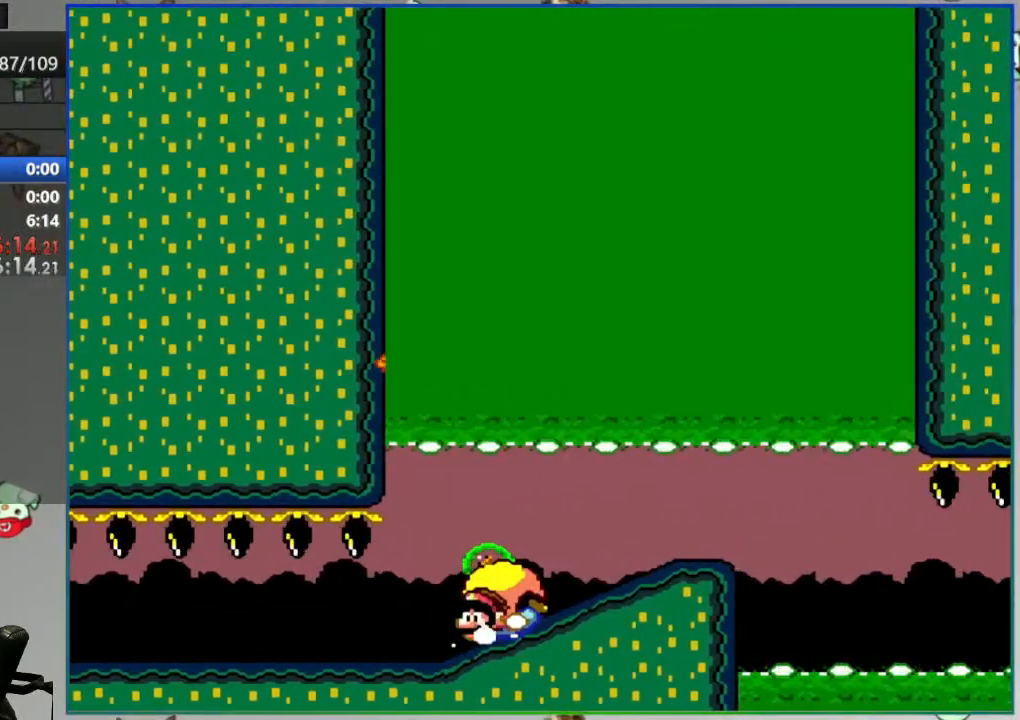
{"buttons": ["Y", "DPAD_LEFT"], "events": [[200, "DPAD_RIGHT", "up"], [283, "DPAD_LEFT", "down"]]}
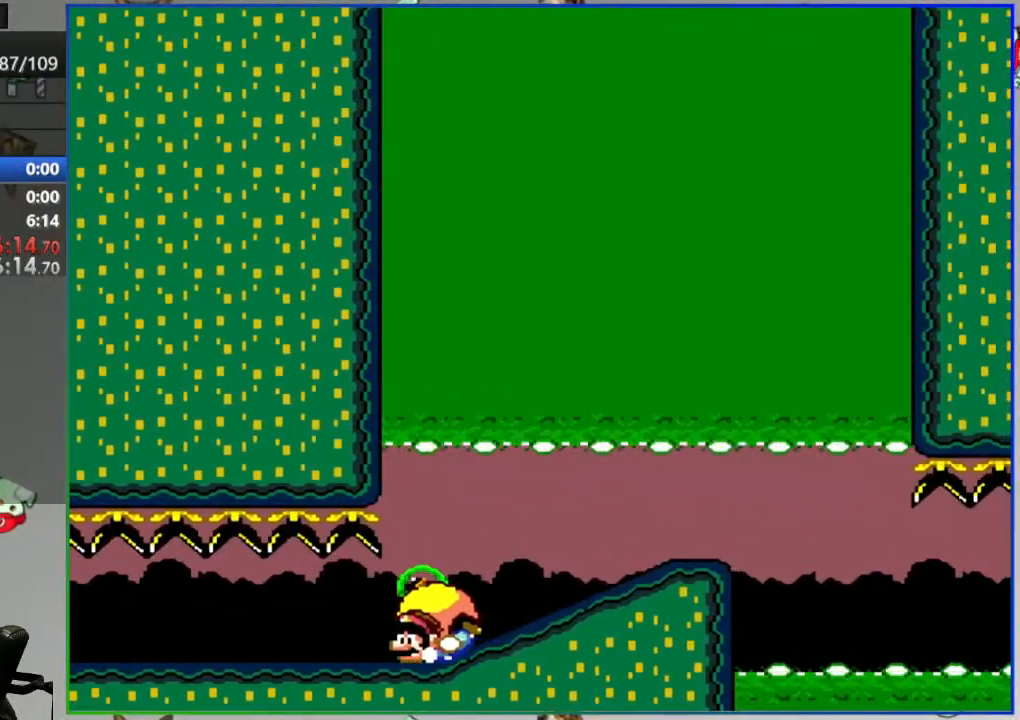
{"buttons": ["Y", "DPAD_LEFT"], "events": []}
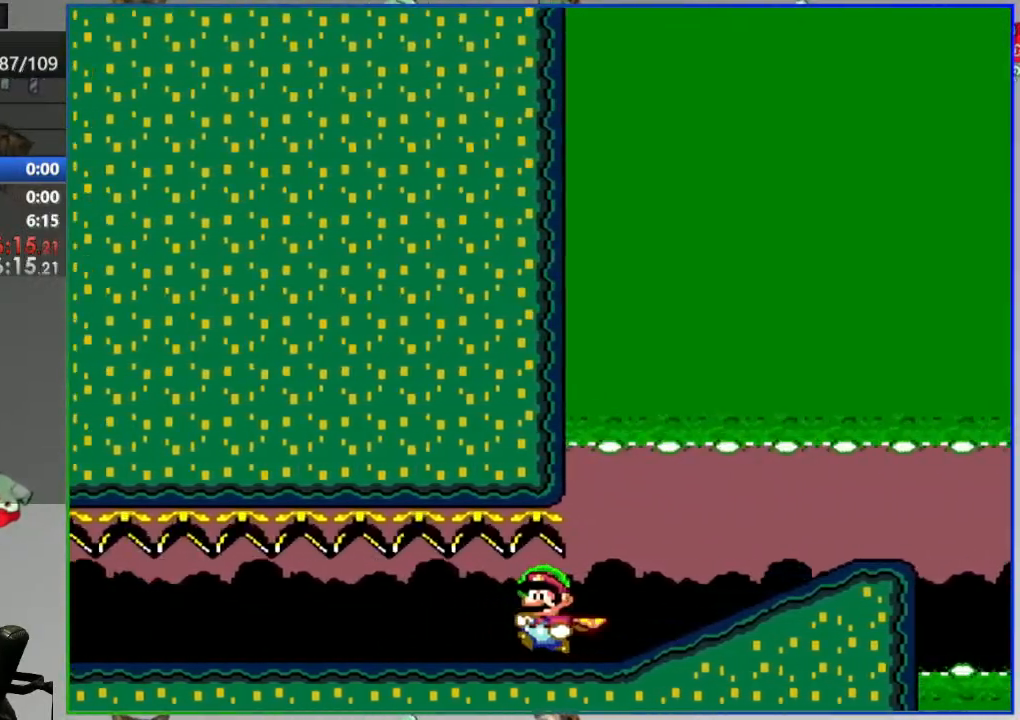
{"buttons": ["Y", "DPAD_LEFT"], "events": []}
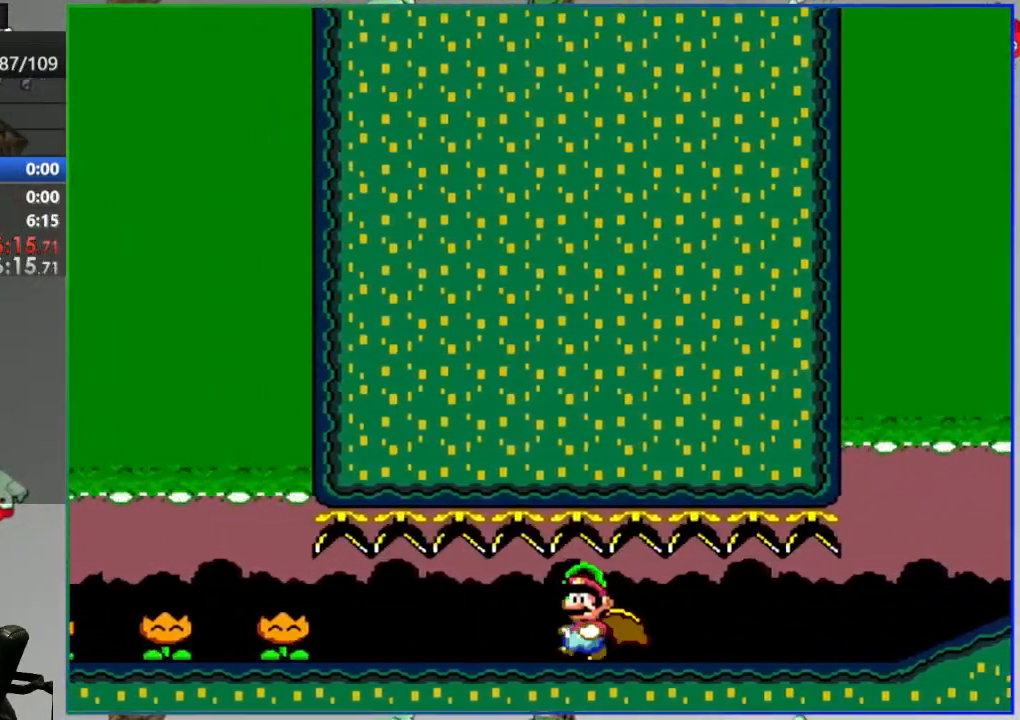
{"buttons": ["Y", "DPAD_RIGHT"], "events": [[233, "DPAD_LEFT", "up"], [267, "DPAD_RIGHT", "down"]]}
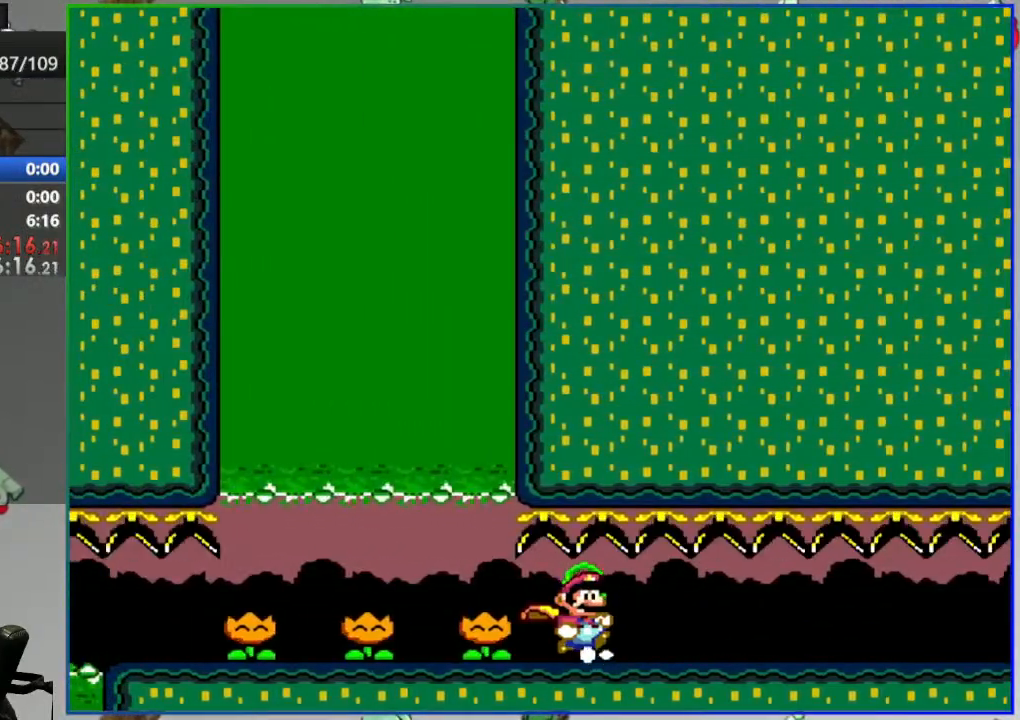
{"buttons": ["Y", "DPAD_RIGHT"], "events": []}